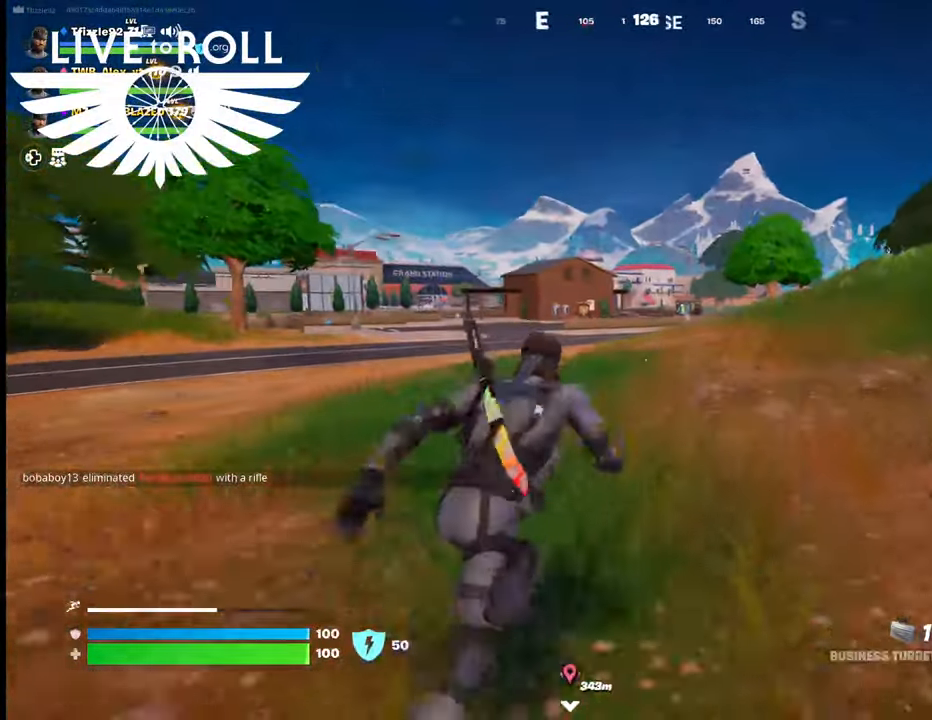
Gameplay with a controller (Xbox layout); each line is a JSON object with the inputs held at the frame after it. "events" lists button and stick changes between this image and that frame as [ms after this image, input, new state], when the widget could be followed in between.
{"buttons": [], "left_stick": "up", "right_stick": "center", "events": [[500, "right_stick", "center"]]}
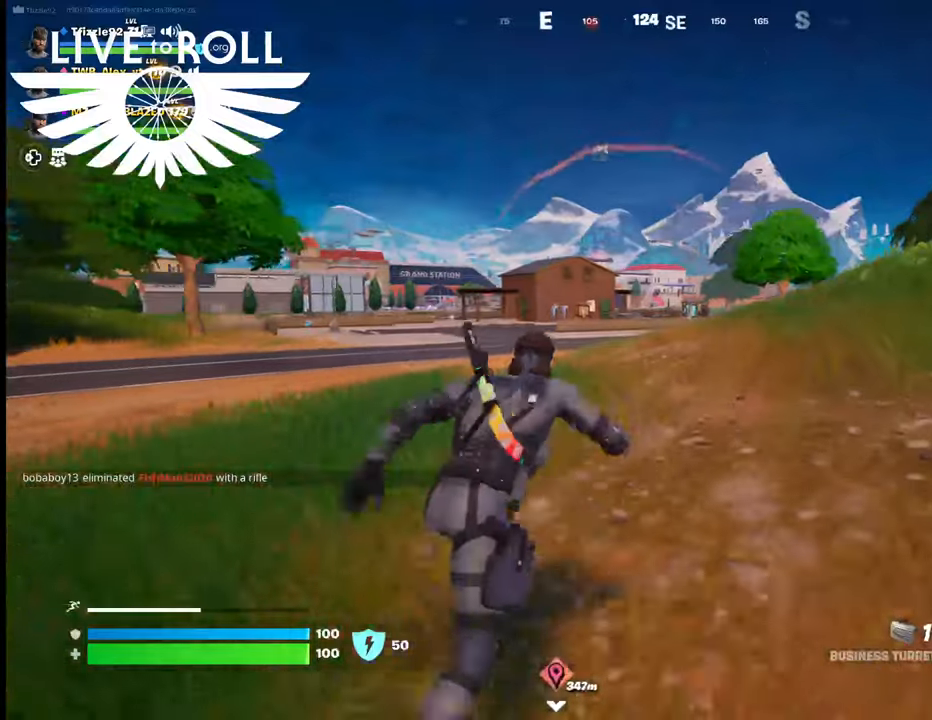
{"buttons": [], "left_stick": "up", "right_stick": "center", "events": []}
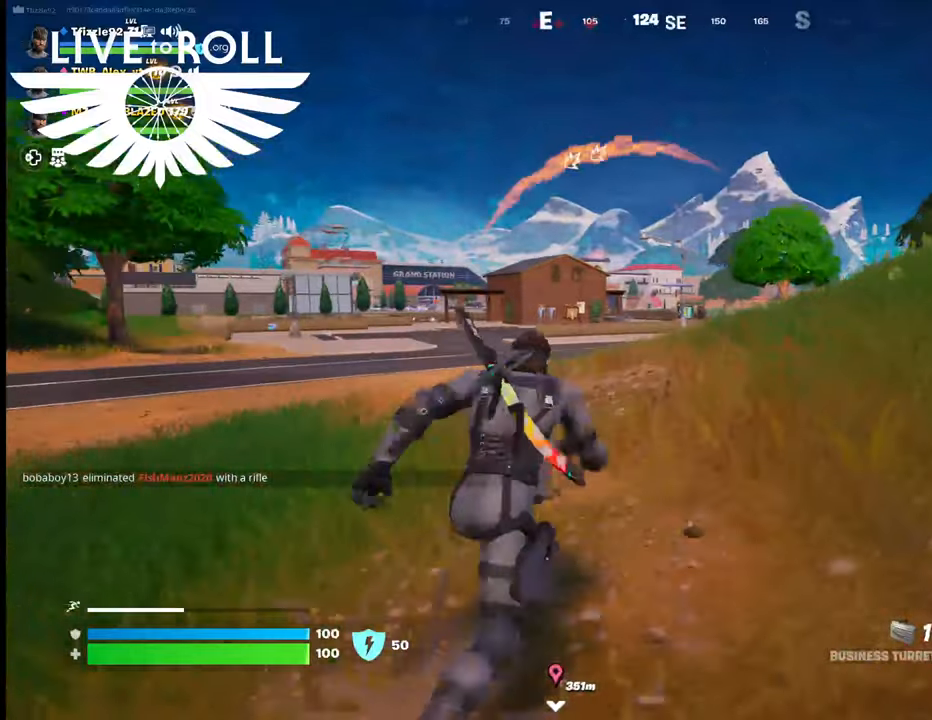
{"buttons": [], "left_stick": "up", "right_stick": "center", "events": []}
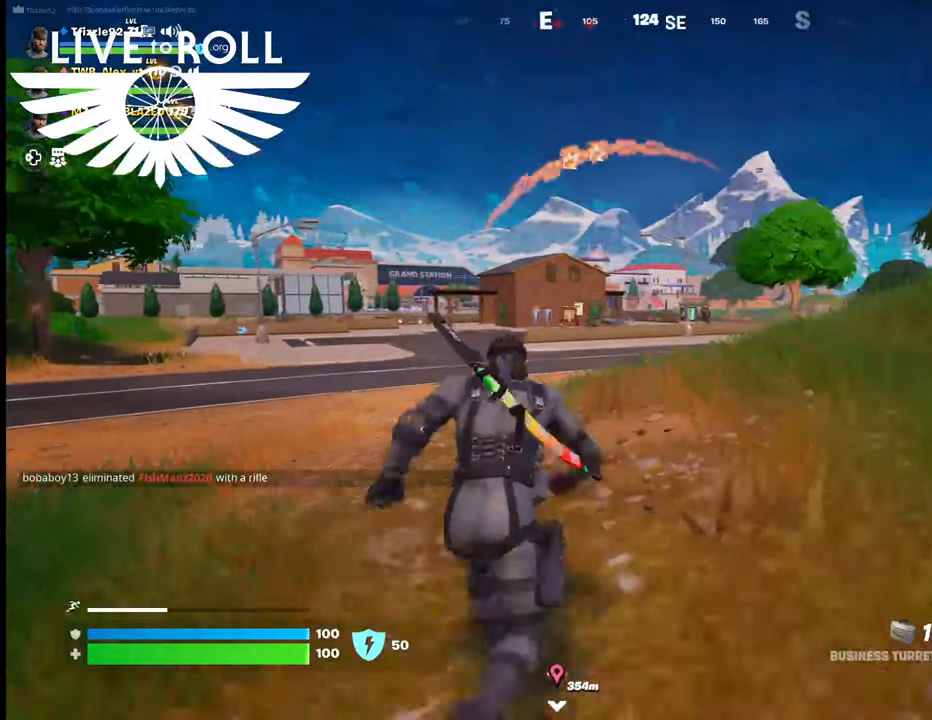
{"buttons": [], "left_stick": "up", "right_stick": "center", "events": []}
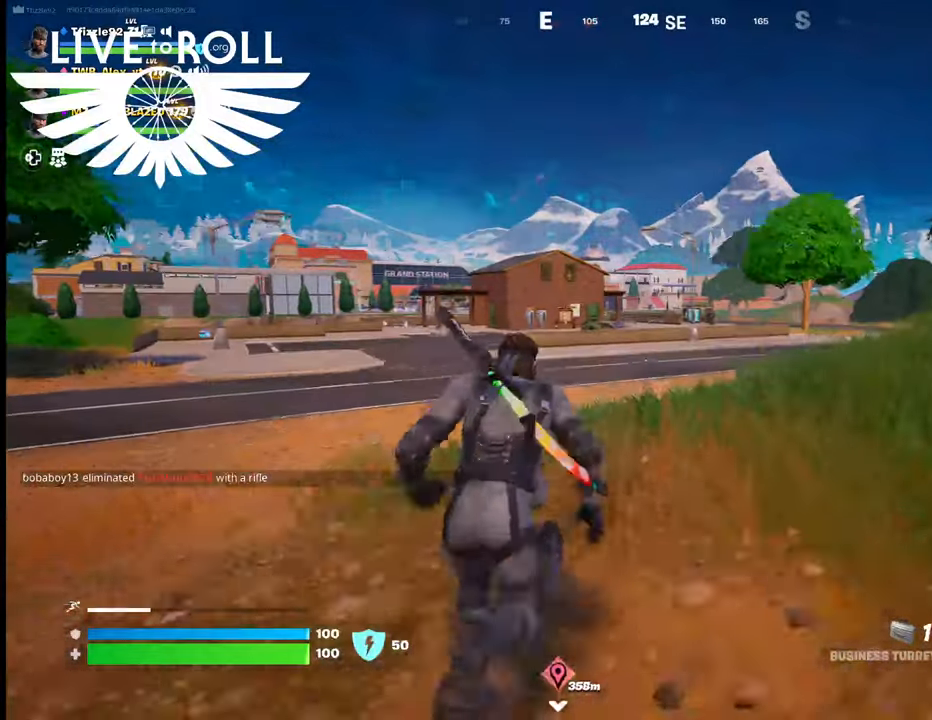
{"buttons": [], "left_stick": "up", "right_stick": "center", "events": []}
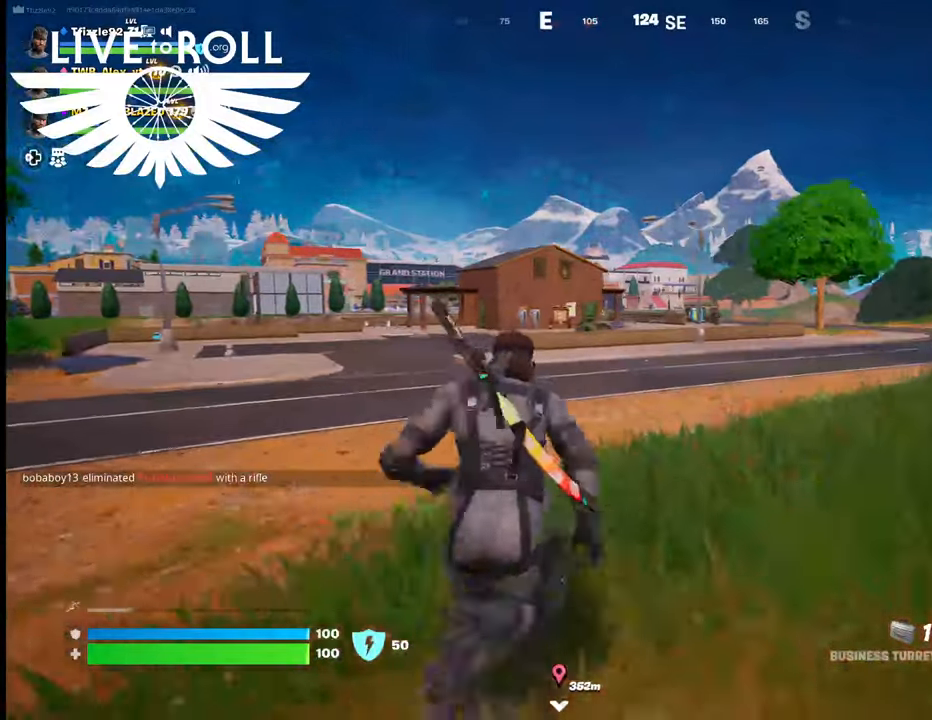
{"buttons": [], "left_stick": "up", "right_stick": "center", "events": []}
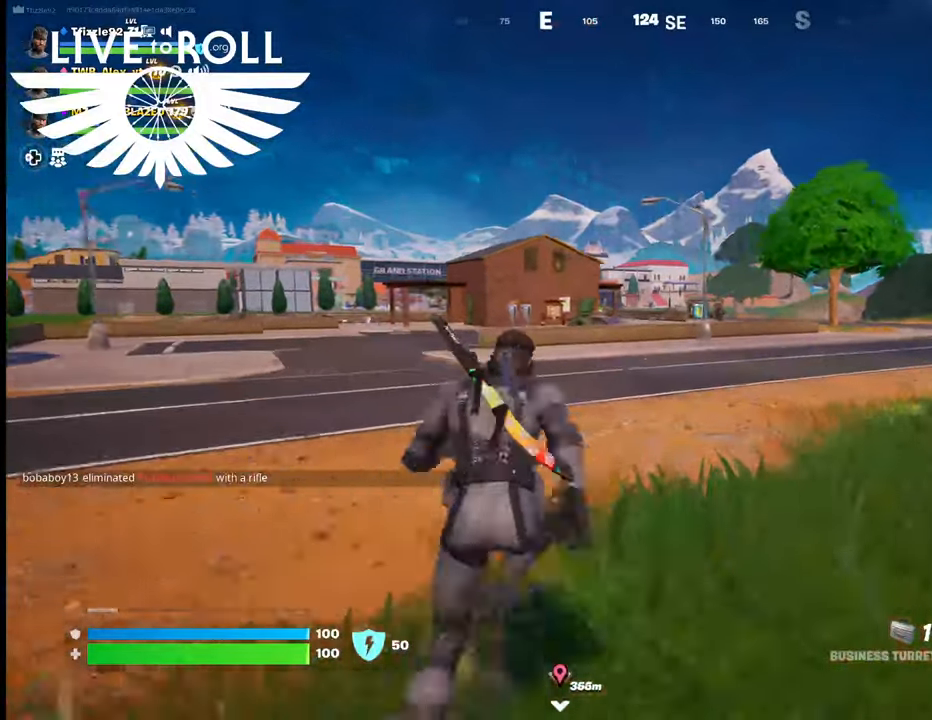
{"buttons": [], "left_stick": "up", "right_stick": "center", "events": []}
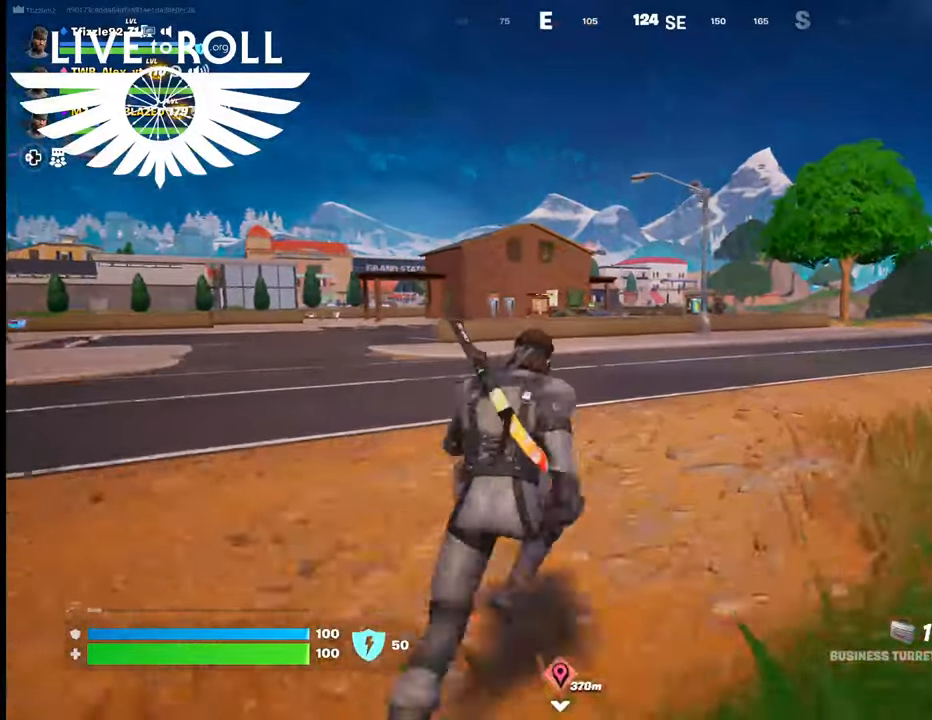
{"buttons": [], "left_stick": "up", "right_stick": "center", "events": []}
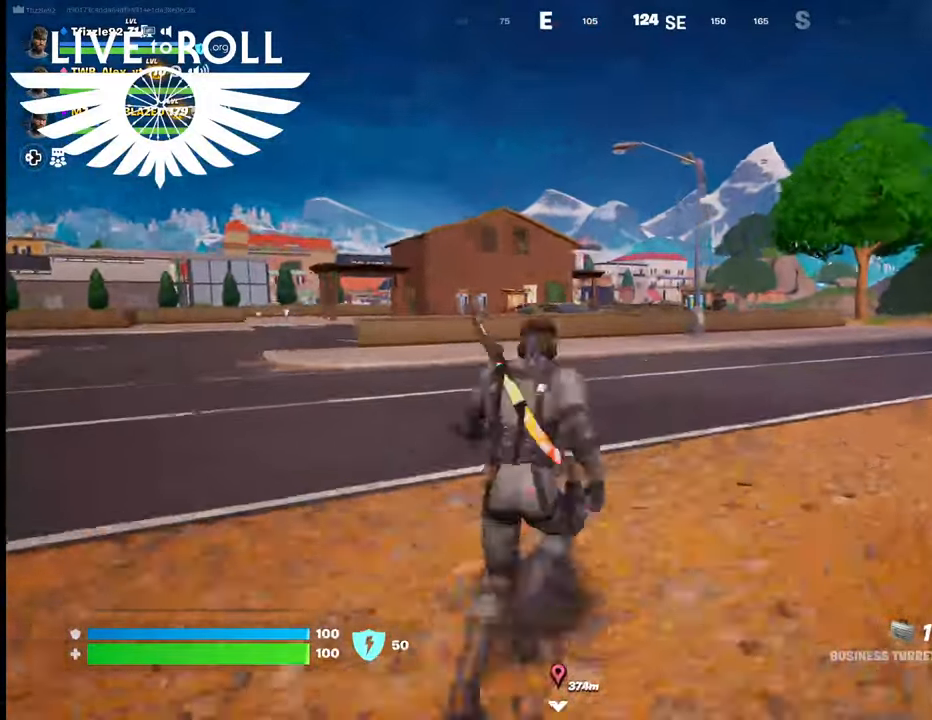
{"buttons": [], "left_stick": "up", "right_stick": "center", "events": []}
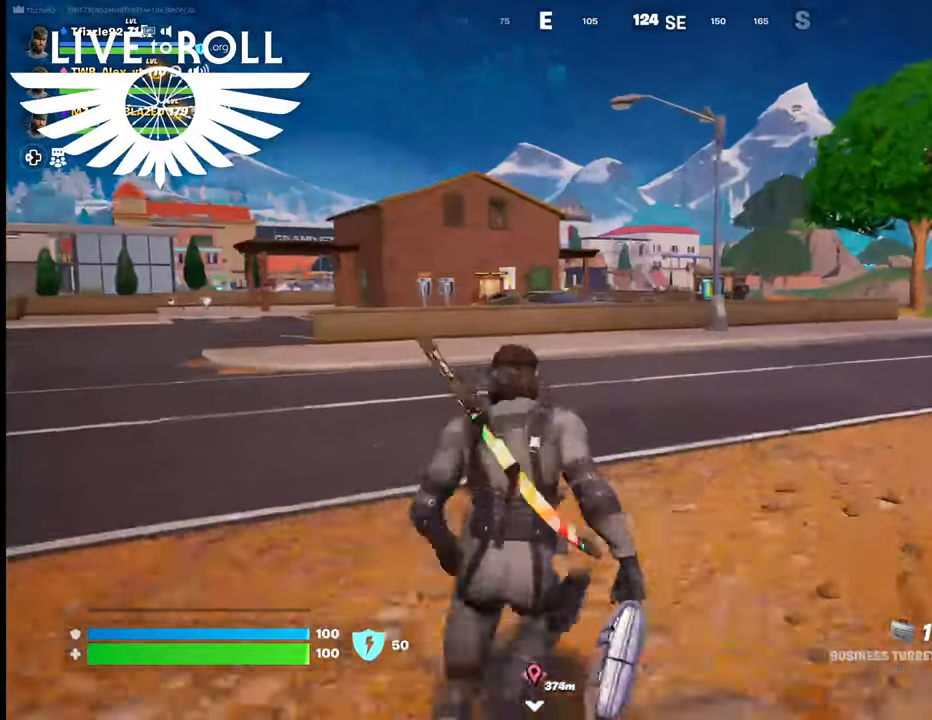
{"buttons": [], "left_stick": "up", "right_stick": "center", "events": []}
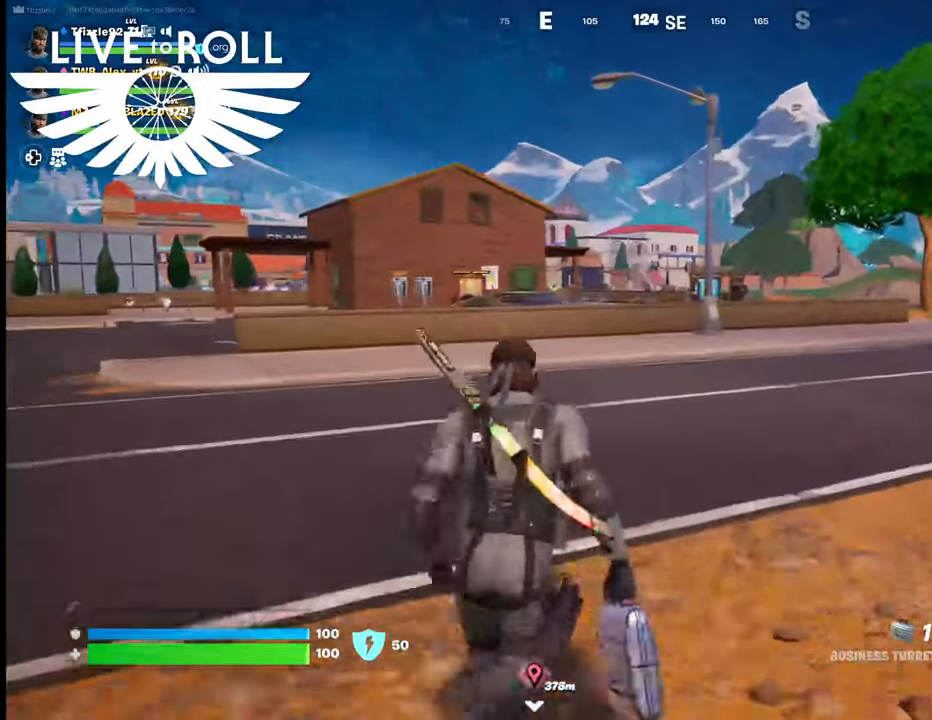
{"buttons": [], "left_stick": "up", "right_stick": "center", "events": []}
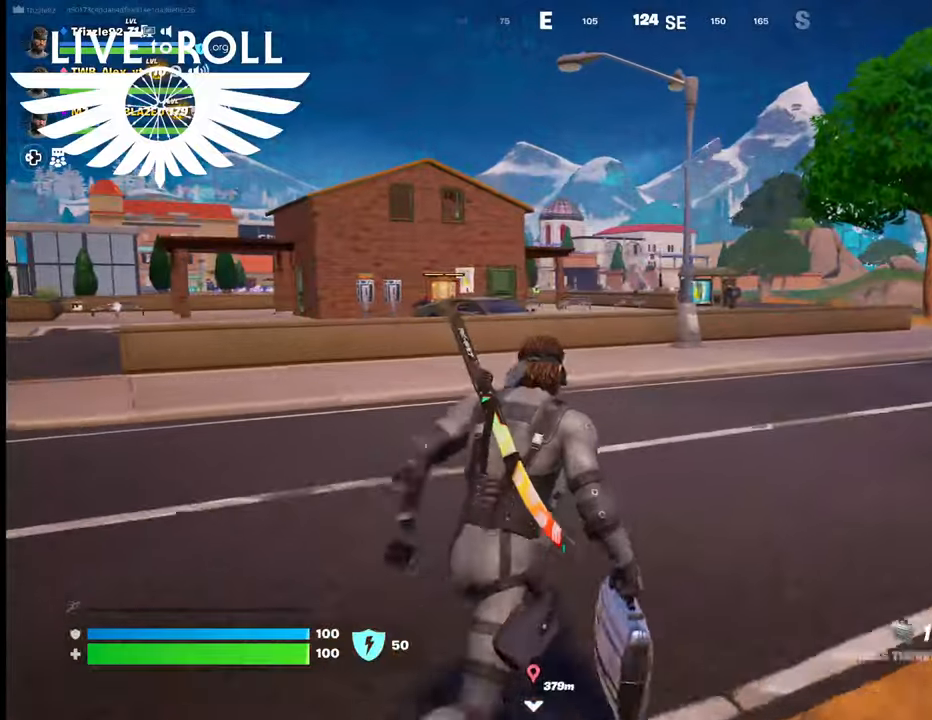
{"buttons": [], "left_stick": "up", "right_stick": "center", "events": []}
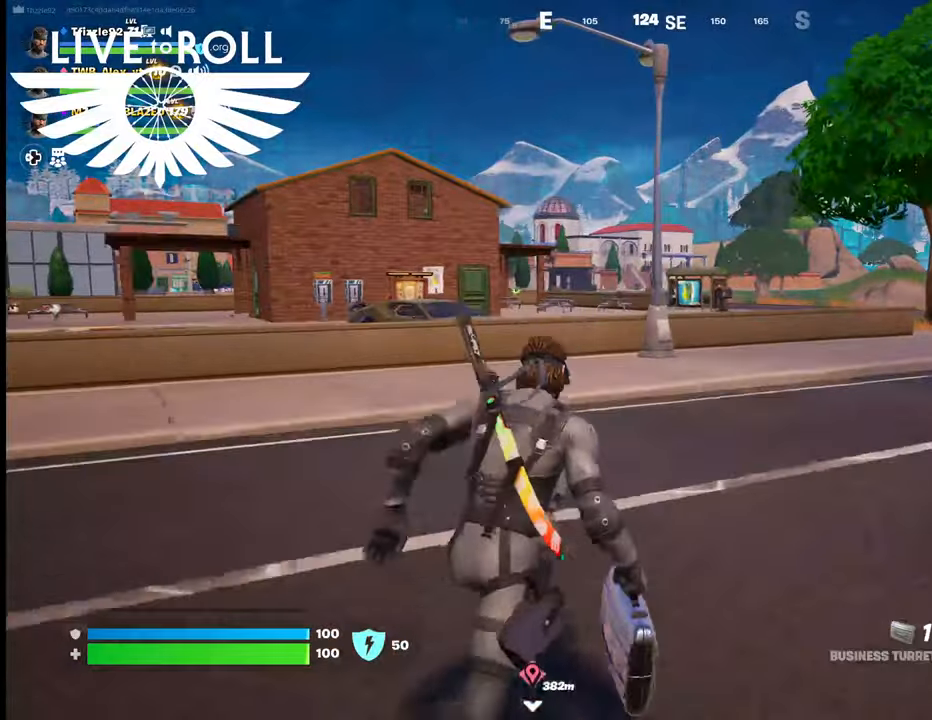
{"buttons": [], "left_stick": "up", "right_stick": "center", "events": []}
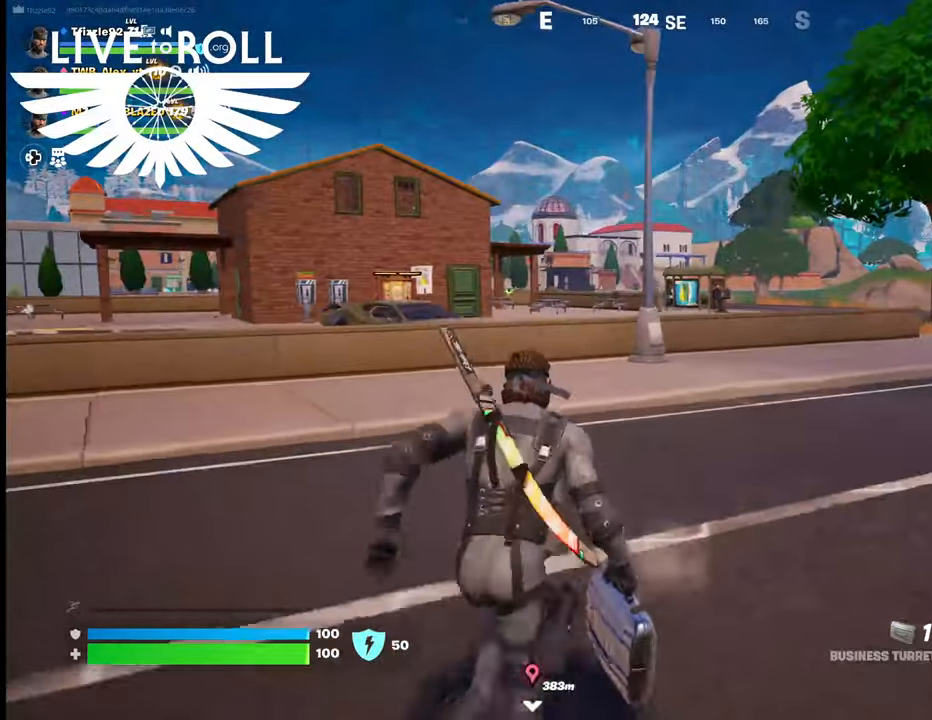
{"buttons": [], "left_stick": "up", "right_stick": "center", "events": []}
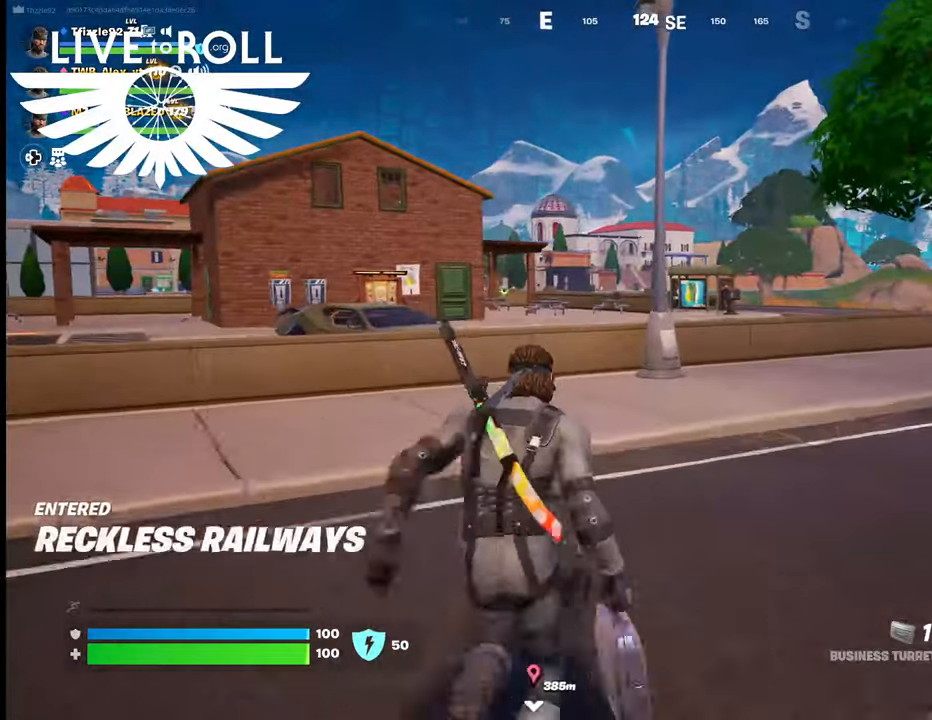
{"buttons": [], "left_stick": "up", "right_stick": "center", "events": []}
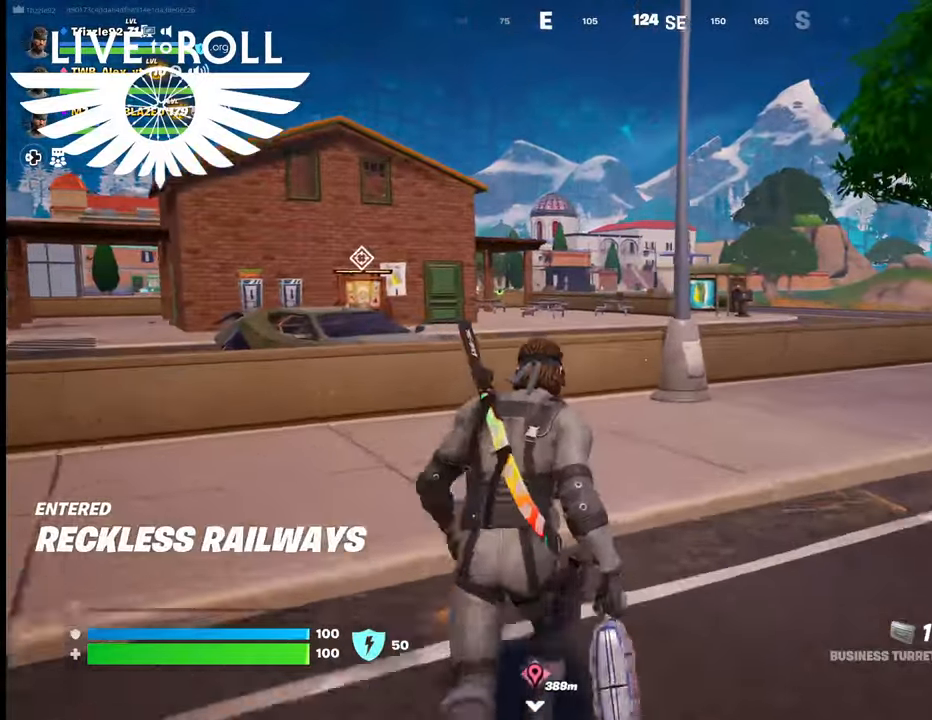
{"buttons": [], "left_stick": "up", "right_stick": "left", "events": [[334, "right_stick", "left"]]}
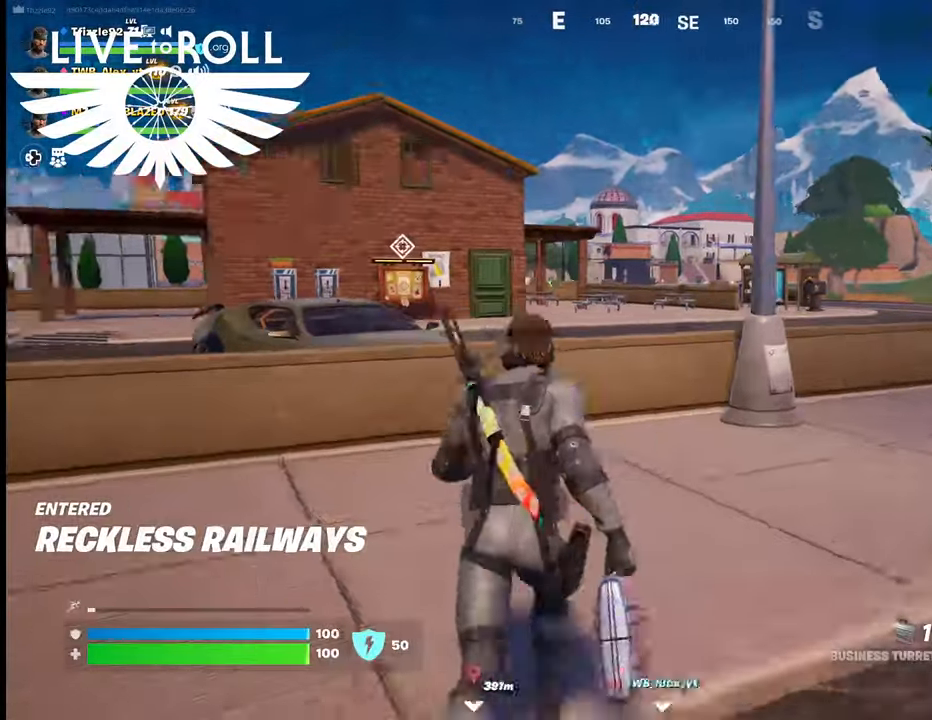
{"buttons": [], "left_stick": "up", "right_stick": "center", "events": [[167, "right_stick", "center"]]}
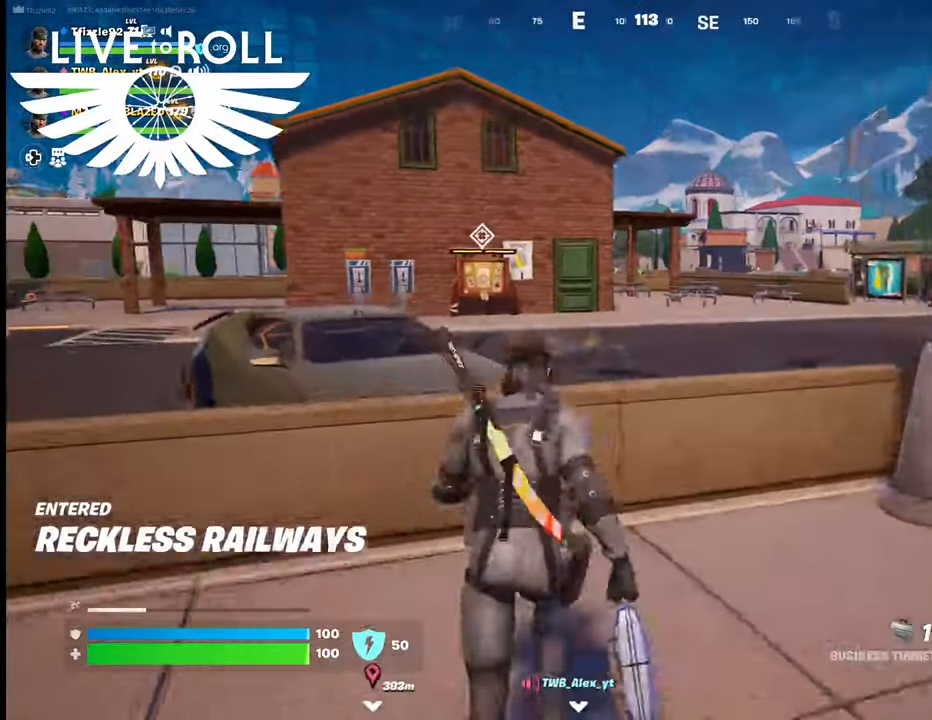
{"buttons": [], "left_stick": "up", "right_stick": "center", "events": [[134, "A", "down"], [300, "A", "up"]]}
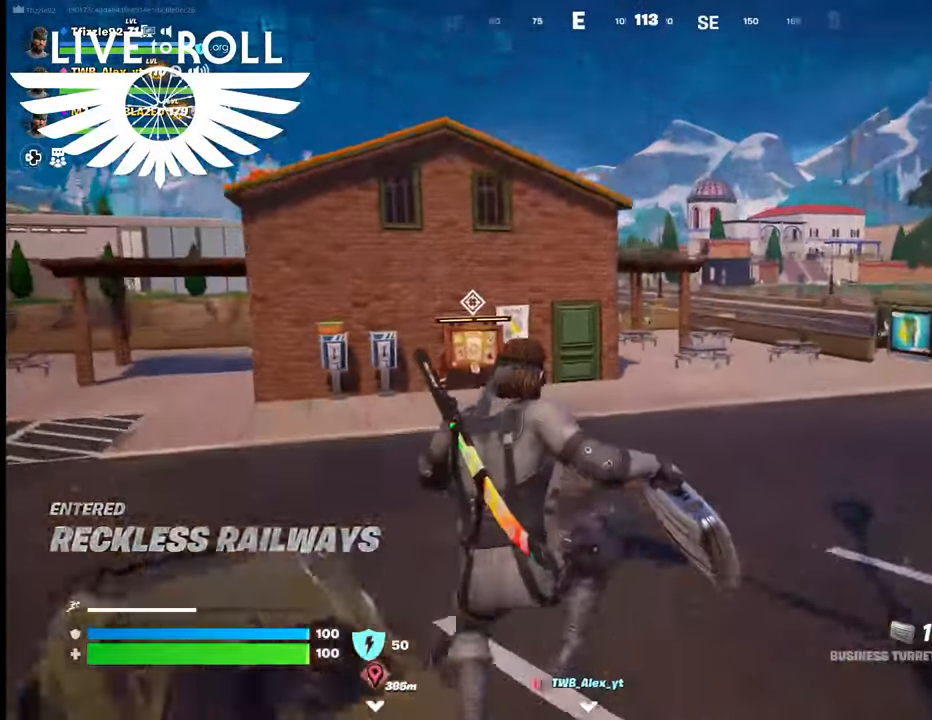
{"buttons": [], "left_stick": "up", "right_stick": "left", "events": [[267, "right_stick", "left"]]}
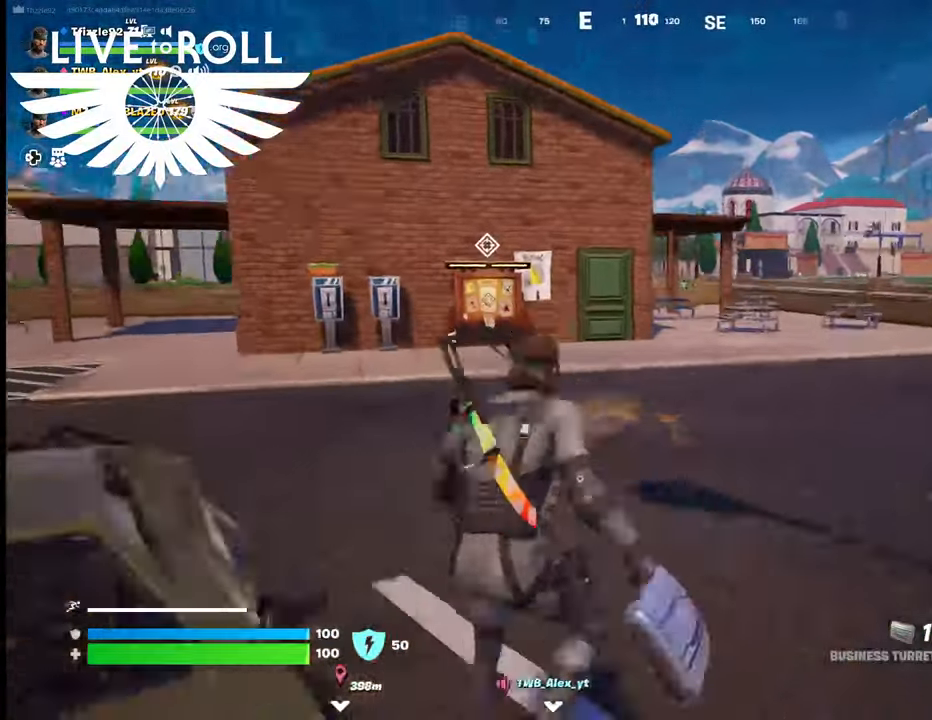
{"buttons": [], "left_stick": "up", "right_stick": "left", "events": []}
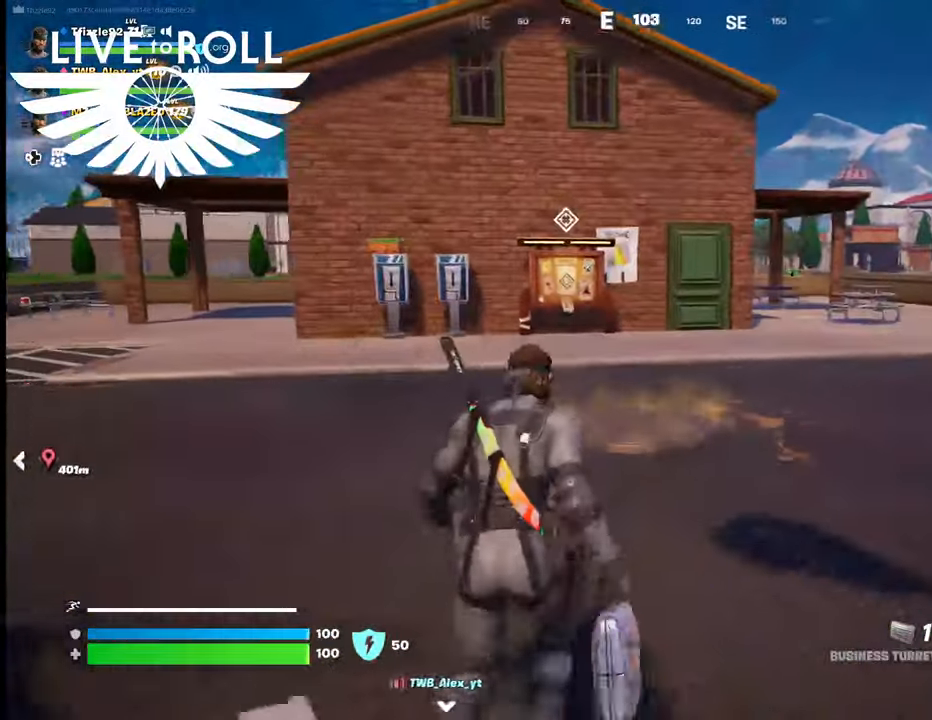
{"buttons": [], "left_stick": "up", "right_stick": "left", "events": []}
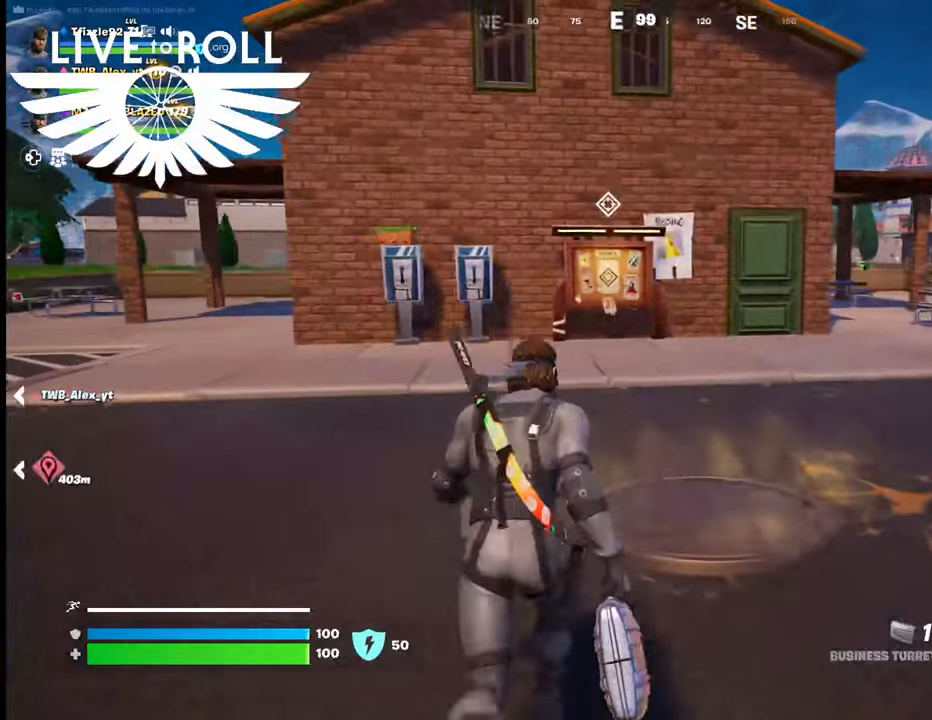
{"buttons": [], "left_stick": "up", "right_stick": "left", "events": []}
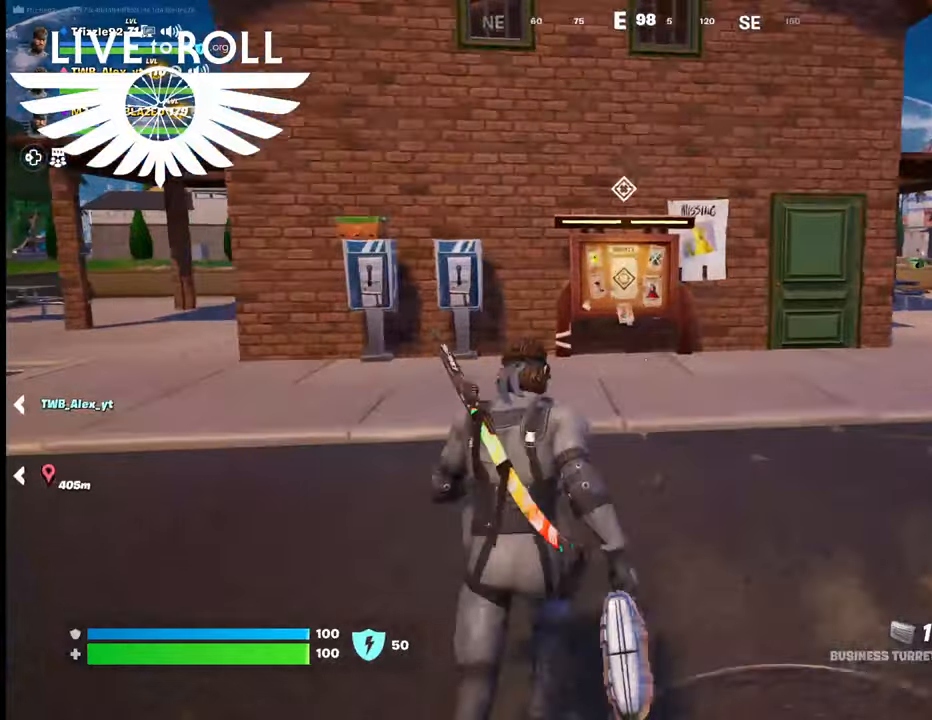
{"buttons": [], "left_stick": "up", "right_stick": "left", "events": []}
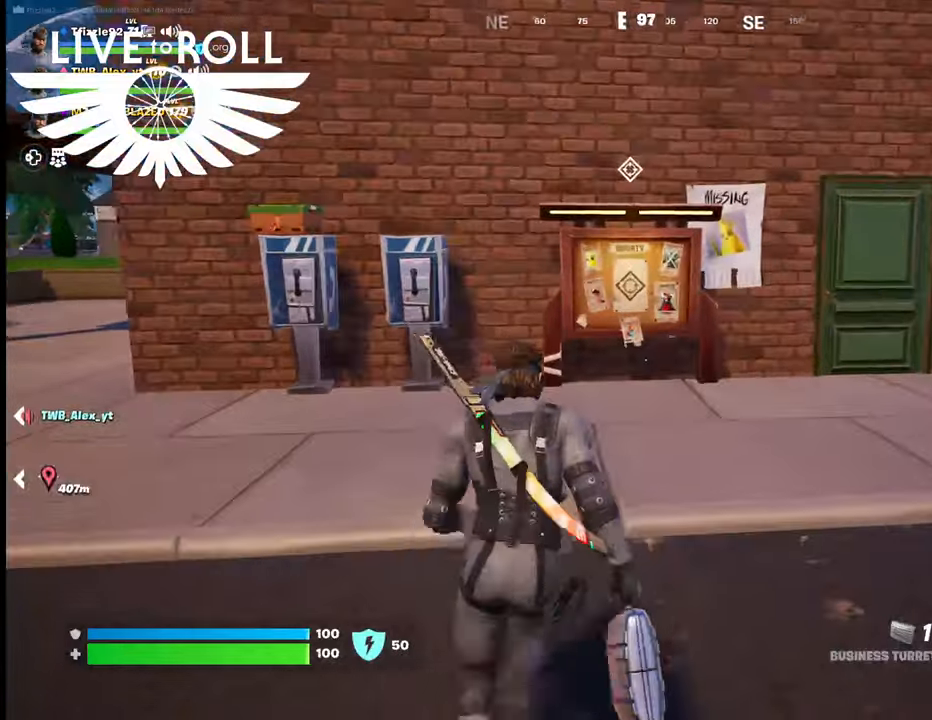
{"buttons": [], "left_stick": "up", "right_stick": "center", "events": [[434, "right_stick", "center"]]}
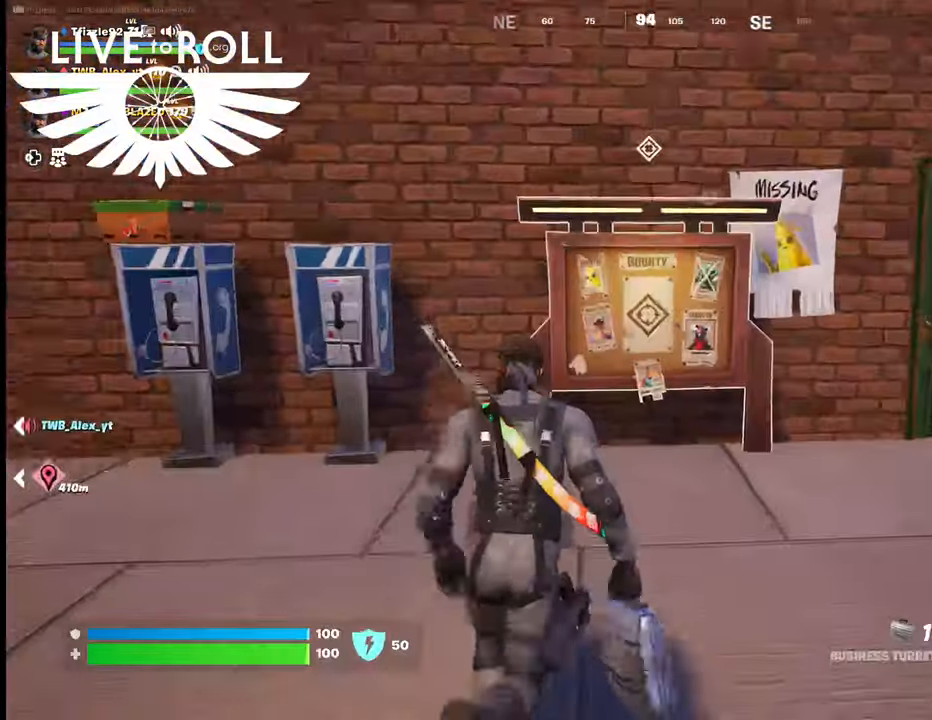
{"buttons": [], "left_stick": "up", "right_stick": "center", "events": []}
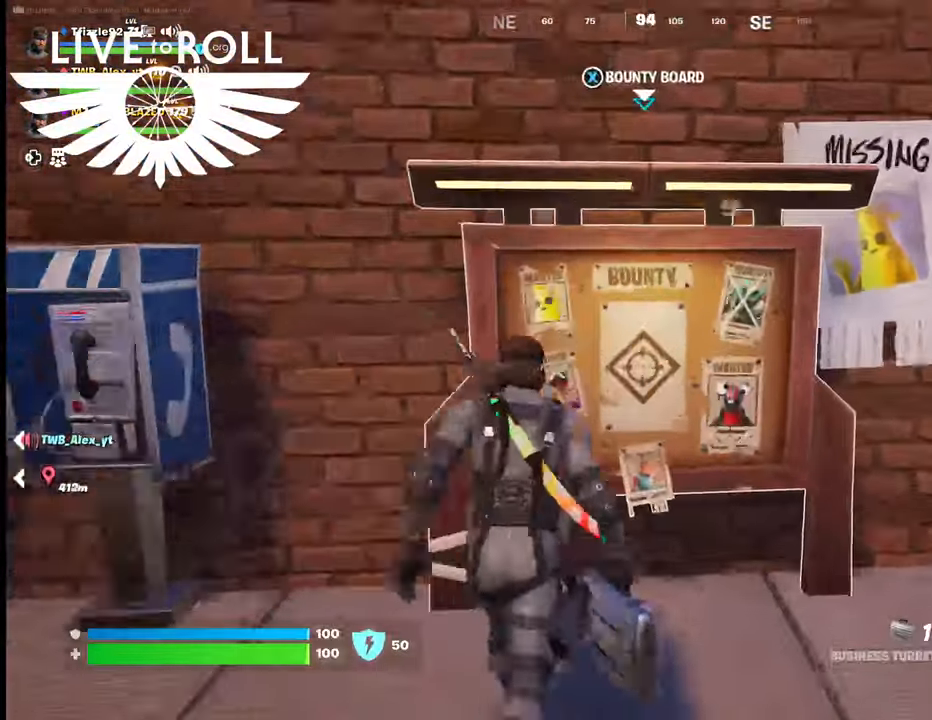
{"buttons": [], "left_stick": "center", "right_stick": "center", "events": [[100, "X", "down"], [134, "left_stick", "center"], [200, "X", "up"]]}
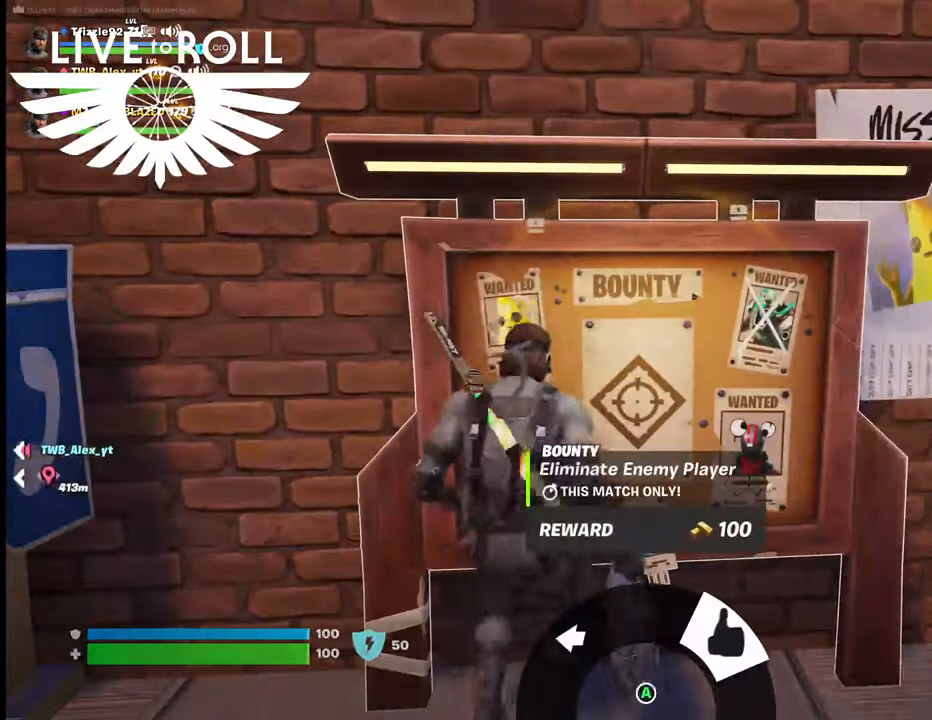
{"buttons": [], "left_stick": "center", "right_stick": "center", "events": [[267, "A", "down"], [434, "A", "up"]]}
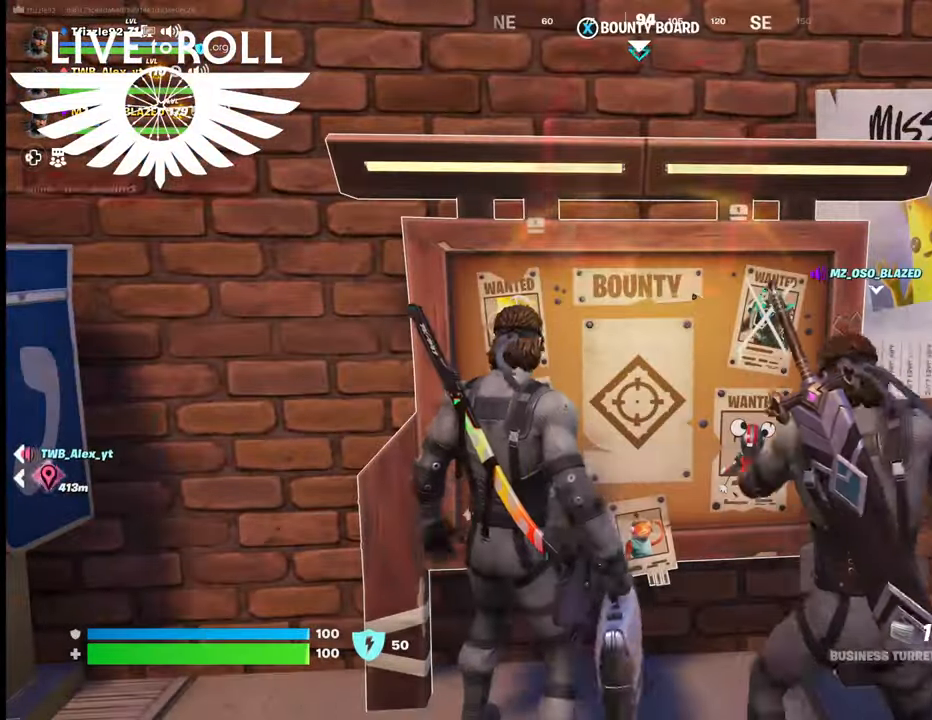
{"buttons": [], "left_stick": "down", "right_stick": "center", "events": [[434, "left_stick", "down"]]}